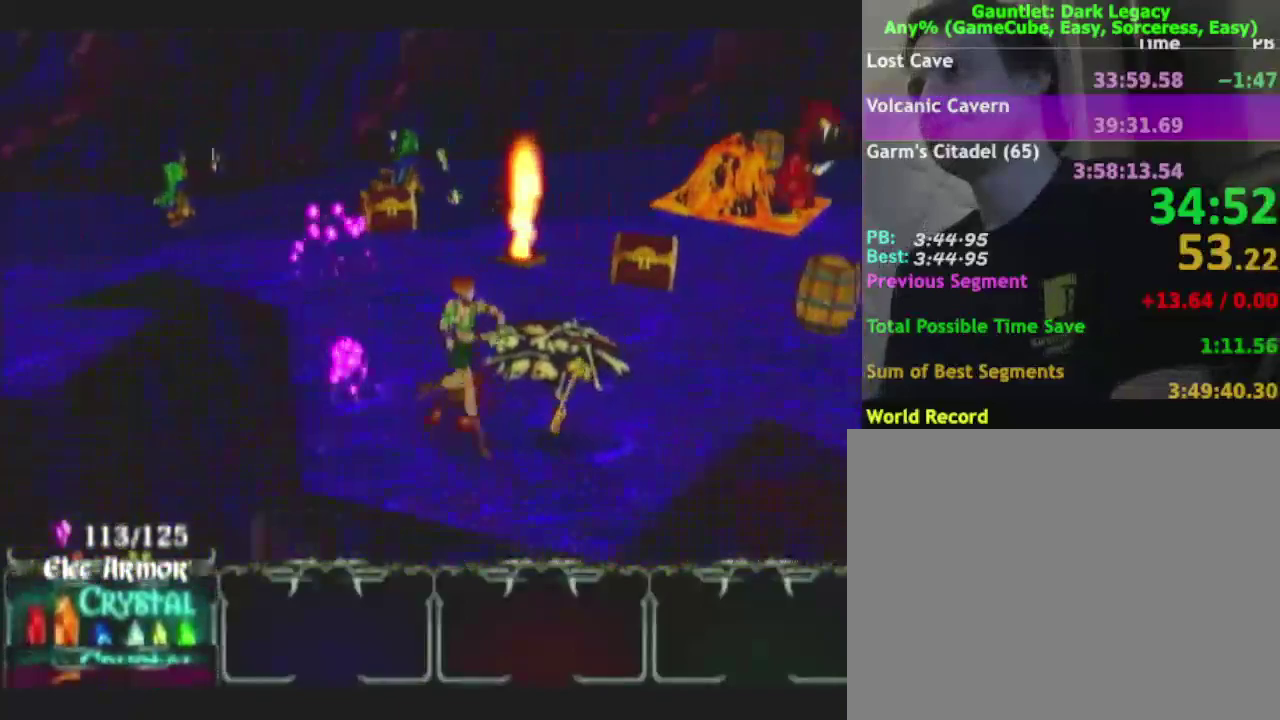
Gameplay with a controller (Nintendo layout); each line is a JSON object with the inputs held at the frame after it. "events" lists button and stick changes between this image and that frame as [ms after this image, input, new state], when the widget could be followed in between. This overlay highlights the sticks when they move; stick clicks (L3) are not distinguishable. Not read: L3 R3 left_stick.
{"buttons": [], "right_stick": "center", "events": []}
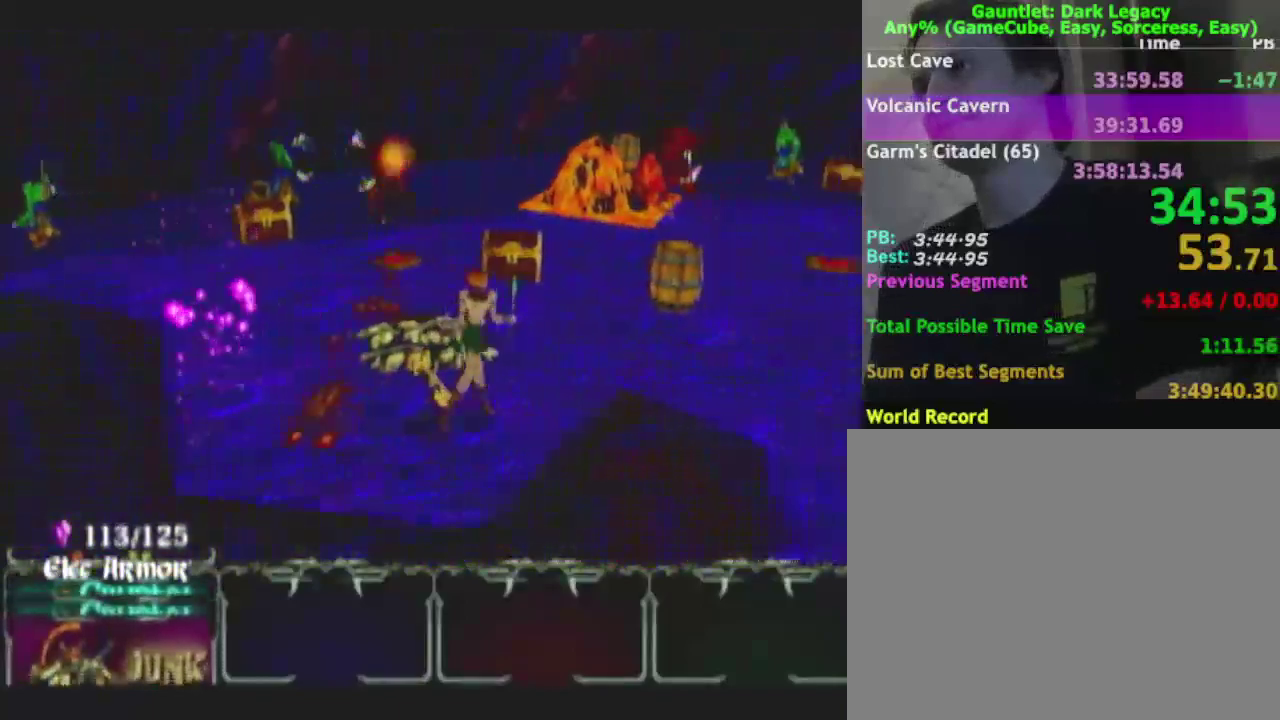
{"buttons": [], "right_stick": "center"}
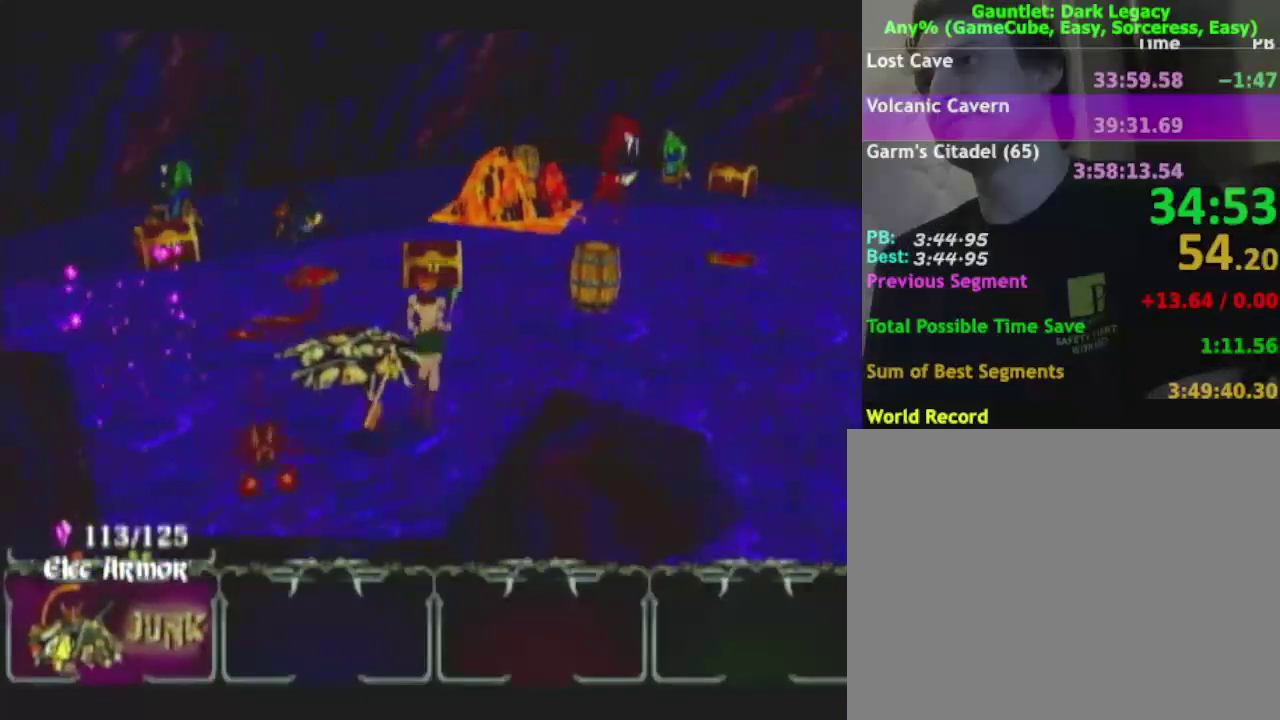
{"buttons": [], "right_stick": "center", "events": [[117, "DPAD_LEFT", "down"], [200, "DPAD_LEFT", "up"], [333, "DPAD_UP", "down"], [467, "DPAD_UP", "up"]]}
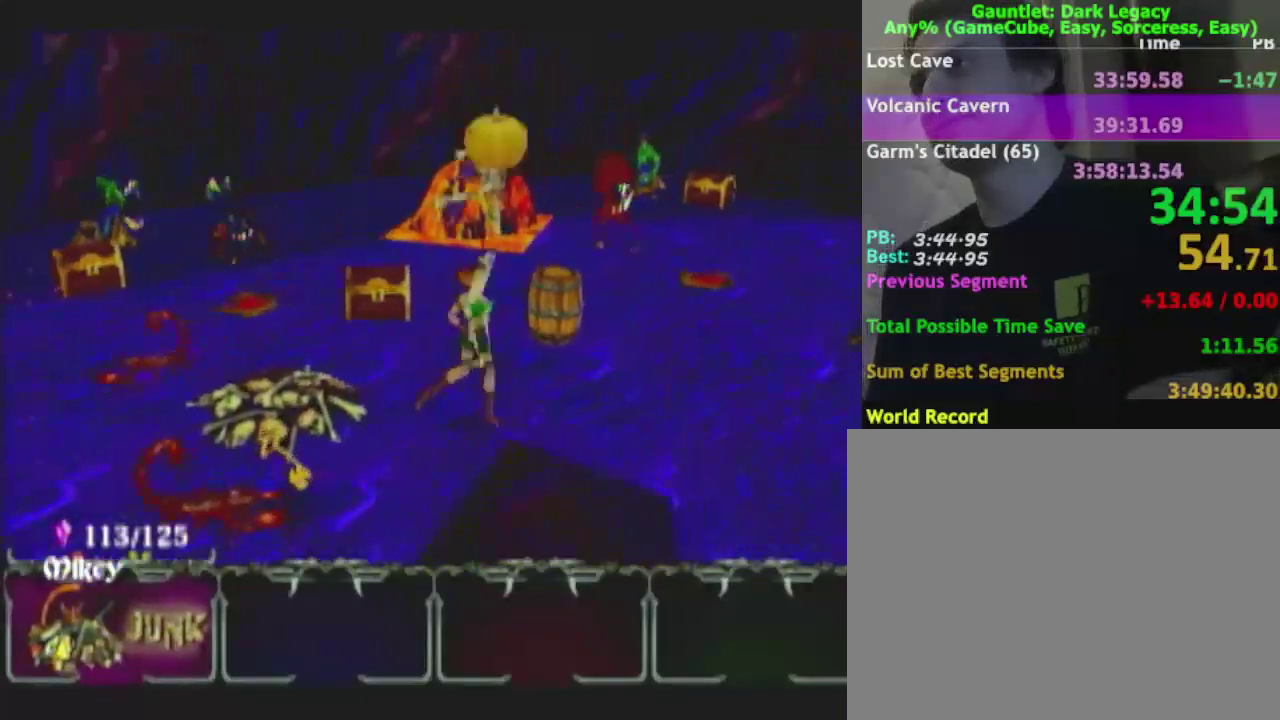
{"buttons": [], "right_stick": "center", "events": [[317, "DPAD_RIGHT", "down"], [417, "DPAD_RIGHT", "up"]]}